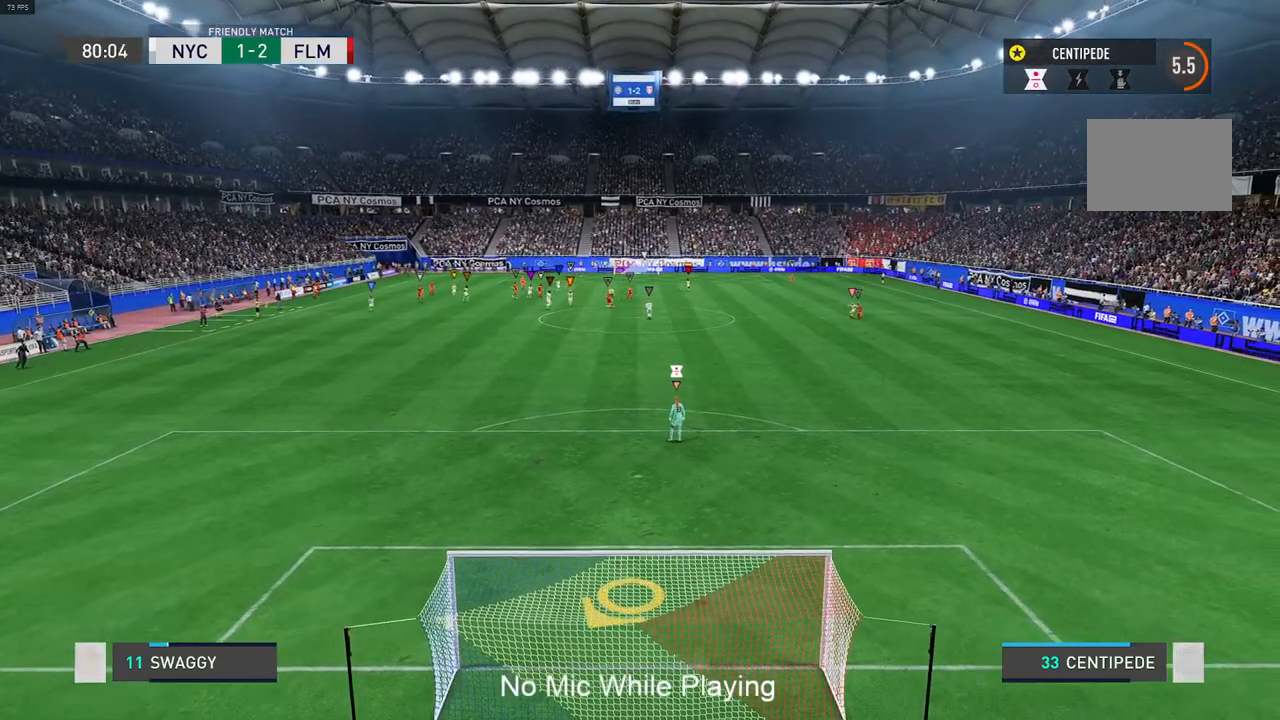
Gameplay with a controller (Xbox layout); each line is a JSON object with the inputs held at the frame after it. "events" lists button and stick changes between this image and that frame as [ms after this image, input, new state], when the widget could be followed in between. Not read: L3 R3.
{"buttons": [], "left_stick": "down-left", "right_stick": "center", "events": [[500, "left_stick", "down-left"]]}
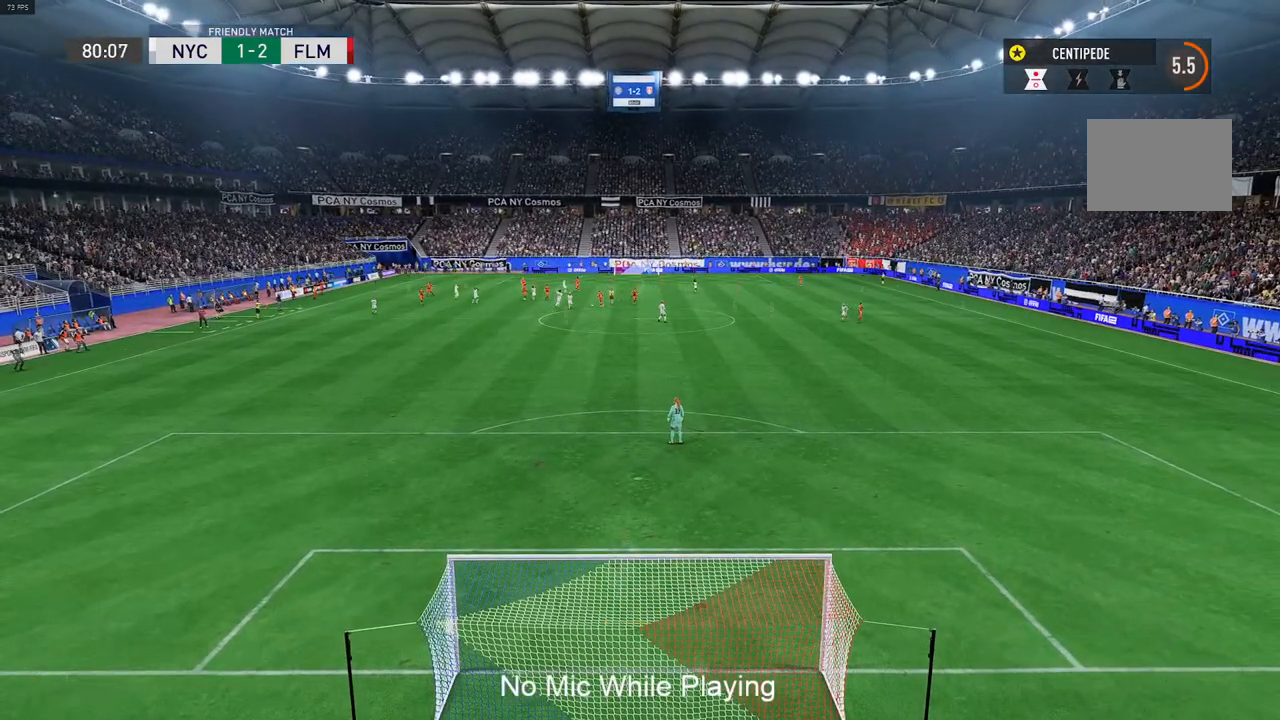
{"buttons": [], "left_stick": "center", "right_stick": "center", "events": [[400, "left_stick", "center"]]}
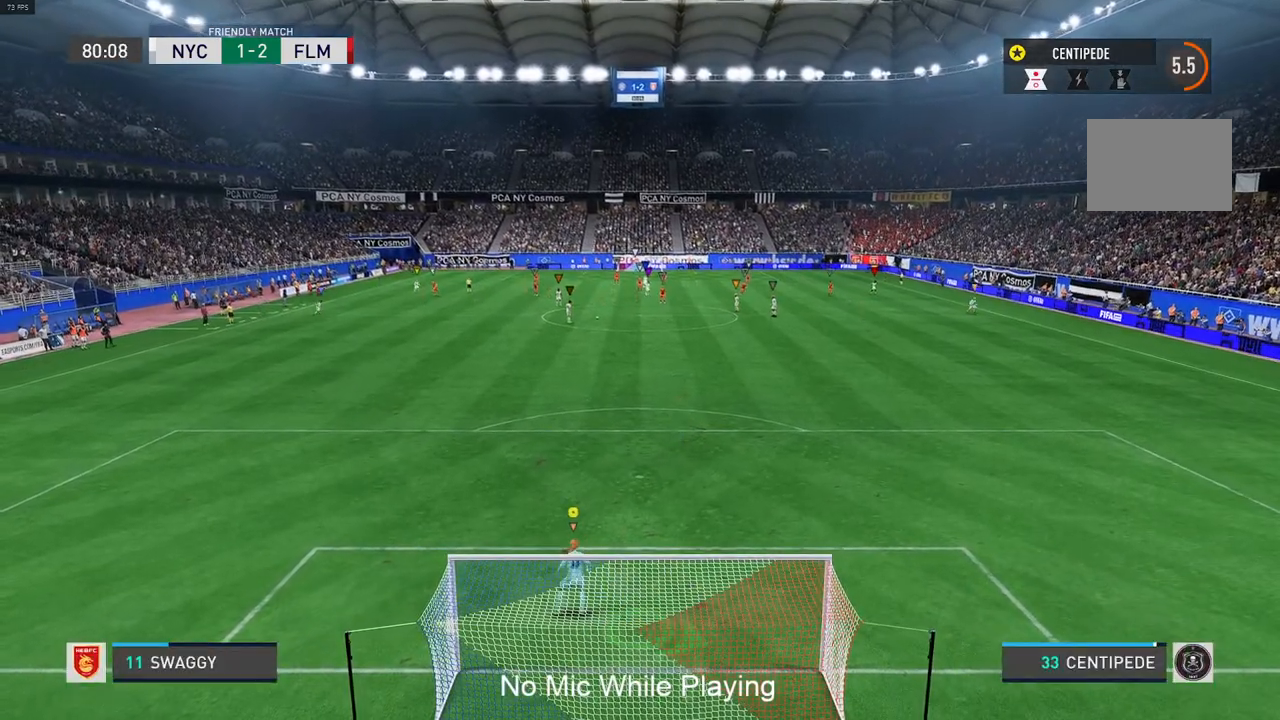
{"buttons": [], "left_stick": "up-left", "right_stick": "center", "events": [[350, "left_stick", "up-left"]]}
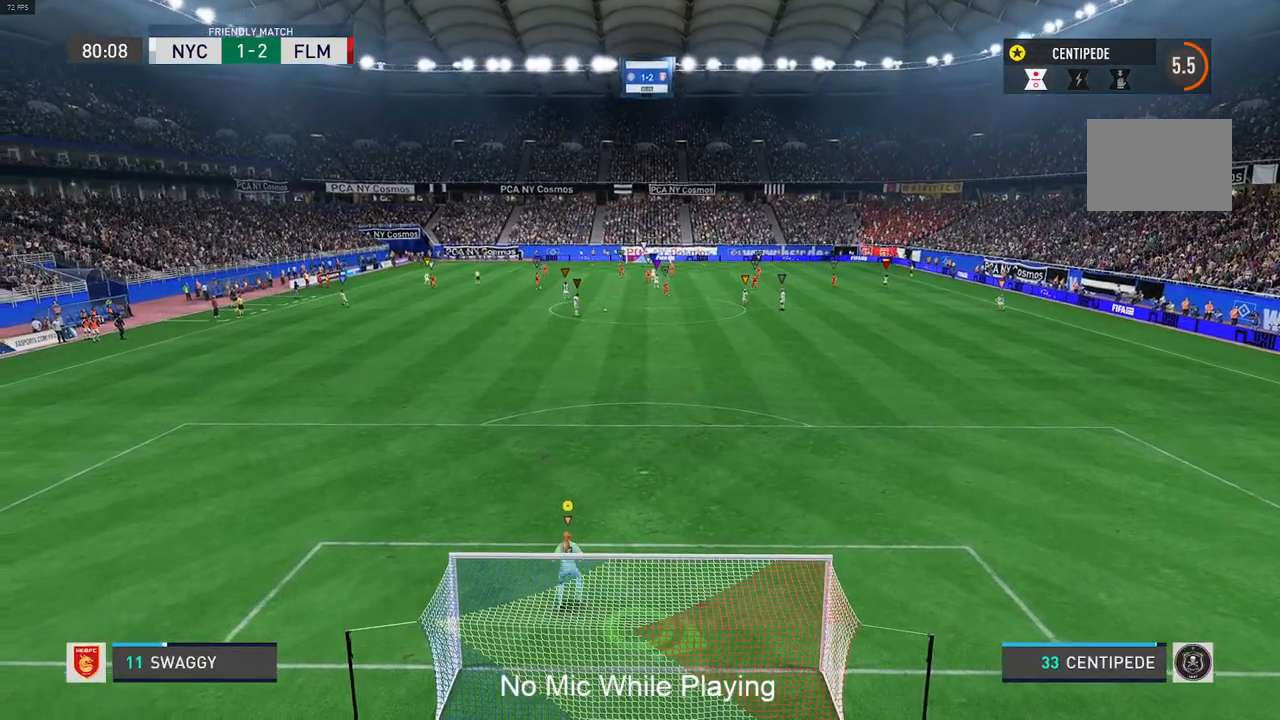
{"buttons": ["L2"], "left_stick": "up", "right_stick": "center", "events": [[117, "left_stick", "up"], [483, "L2", "down"]]}